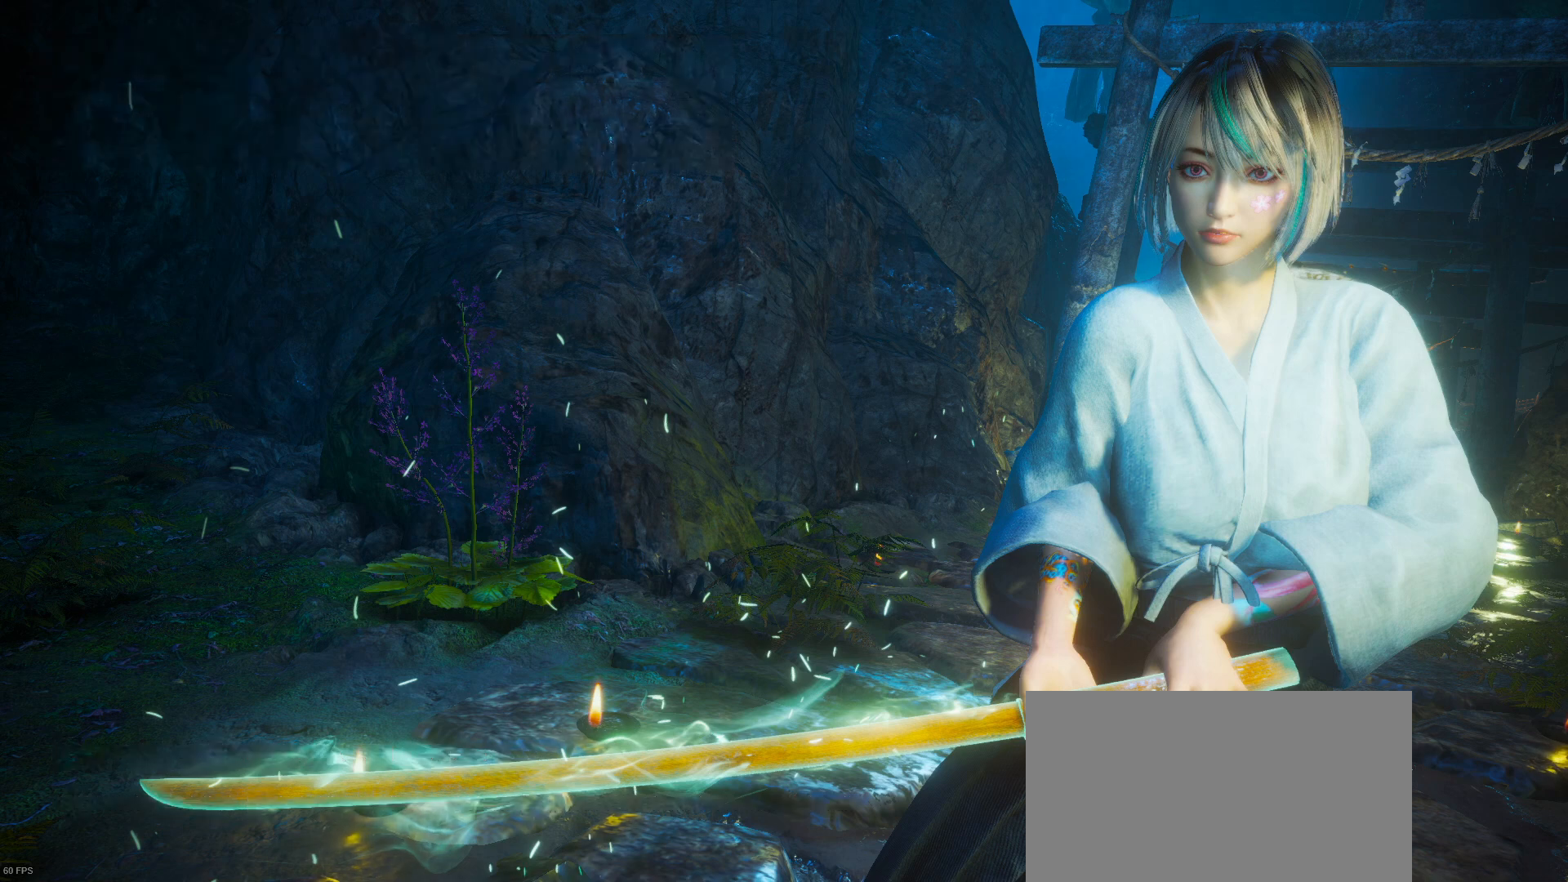
Gameplay with a controller (PlayStation layout); each line is a JSON object with the inputs held at the frame after it. "events" lists button and stick changes between this image and that frame as [ms after this image, input, new state], when the widget could be followed in between. Not read: TOUCHPAD.
{"buttons": [], "left_stick": "center", "right_stick": "center", "events": [[267, "right_stick", "down-right"], [367, "right_stick", "center"]]}
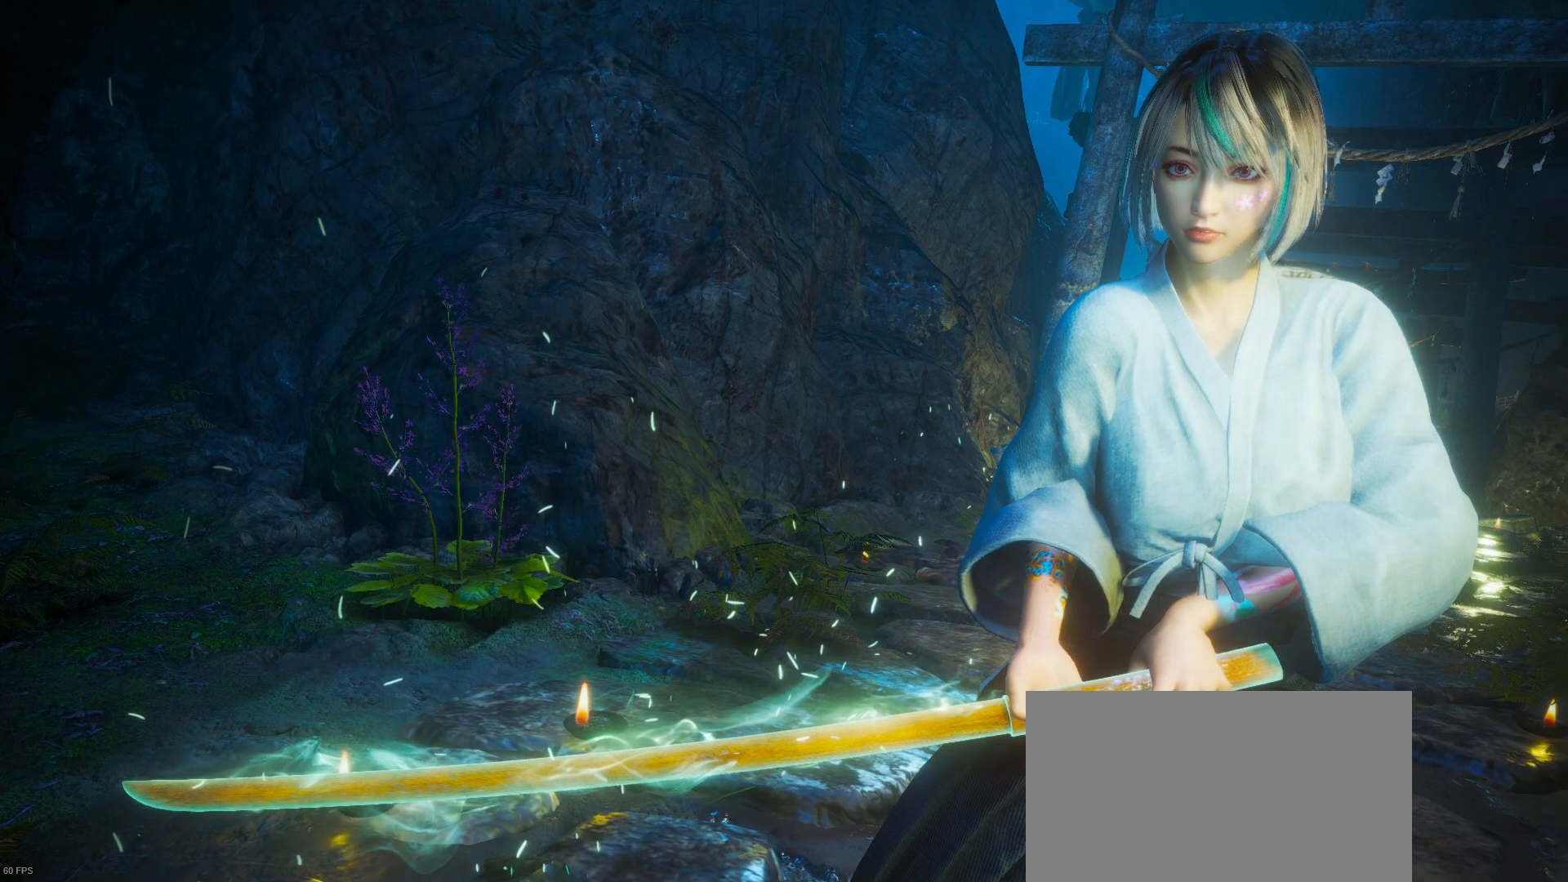
{"buttons": [], "left_stick": "center", "right_stick": "center", "events": []}
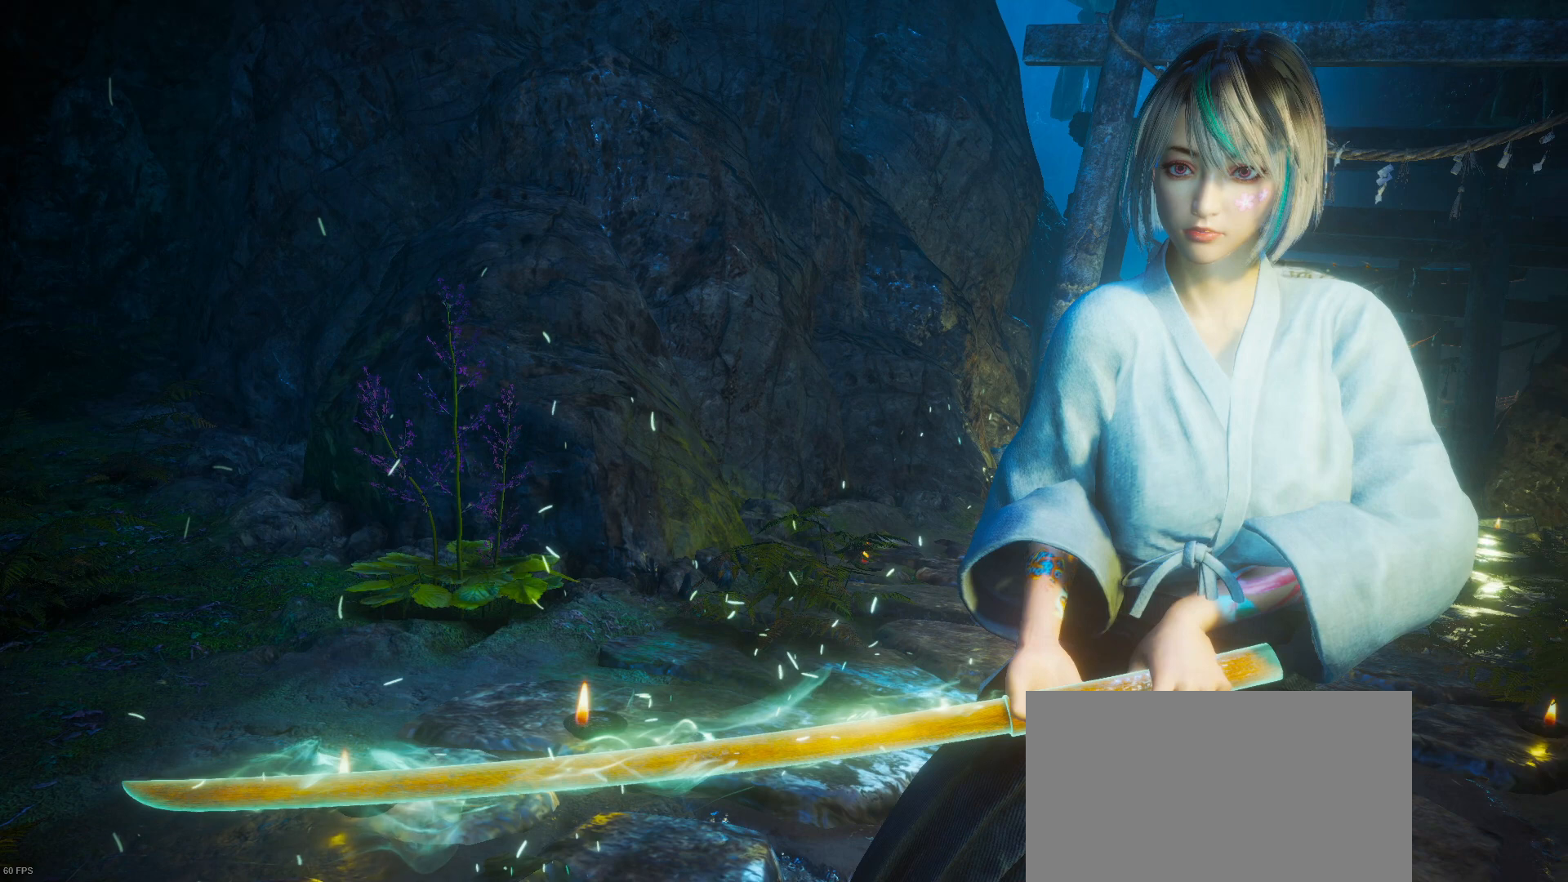
{"buttons": [], "left_stick": "center", "right_stick": "center", "events": []}
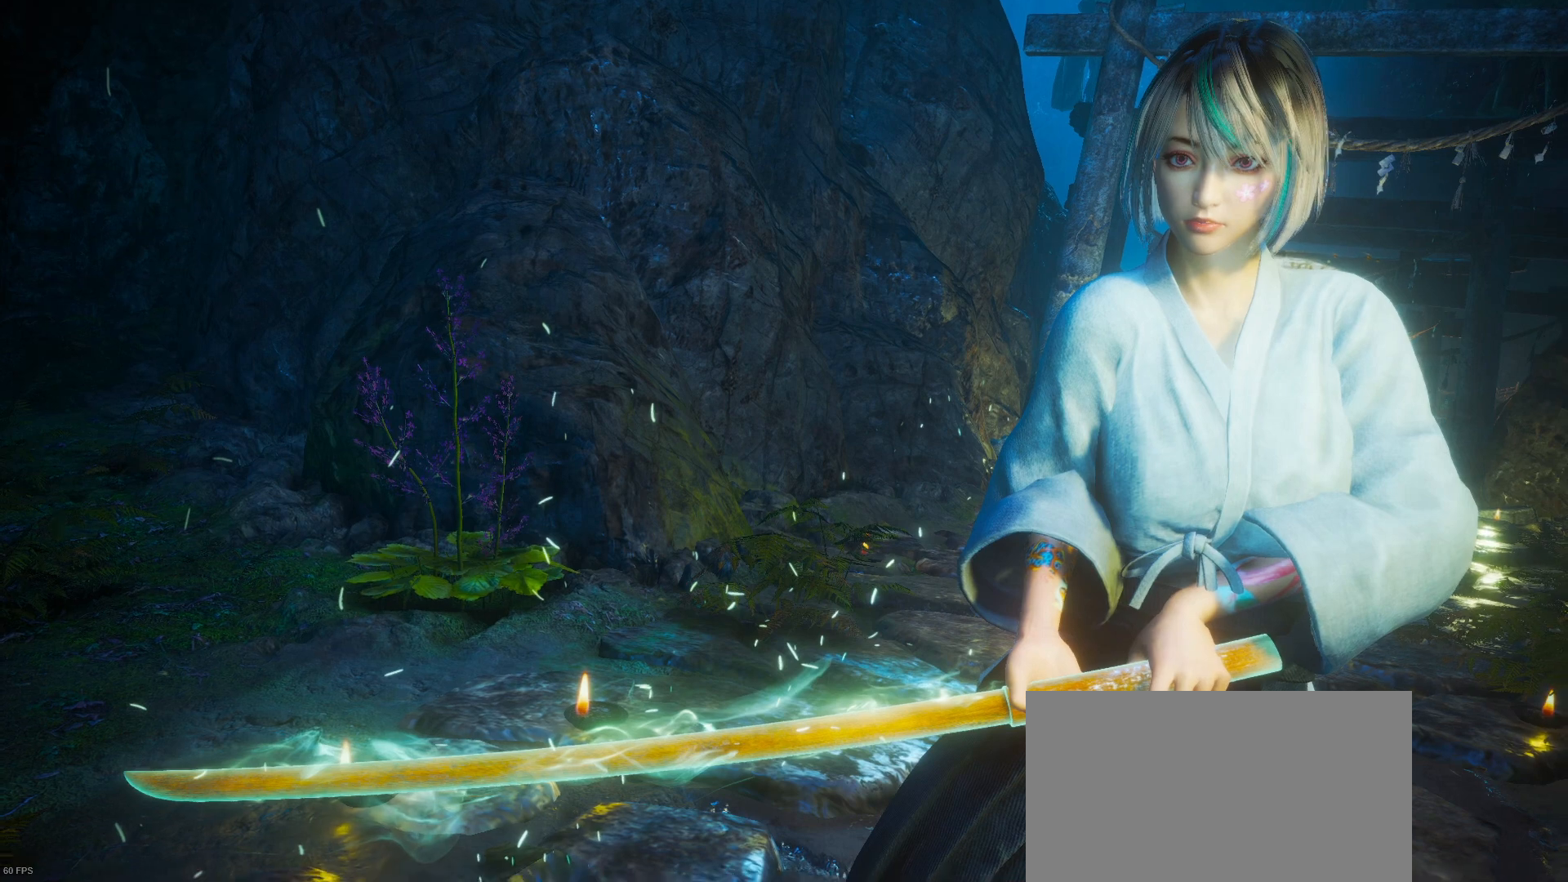
{"buttons": [], "left_stick": "center", "right_stick": "center", "events": []}
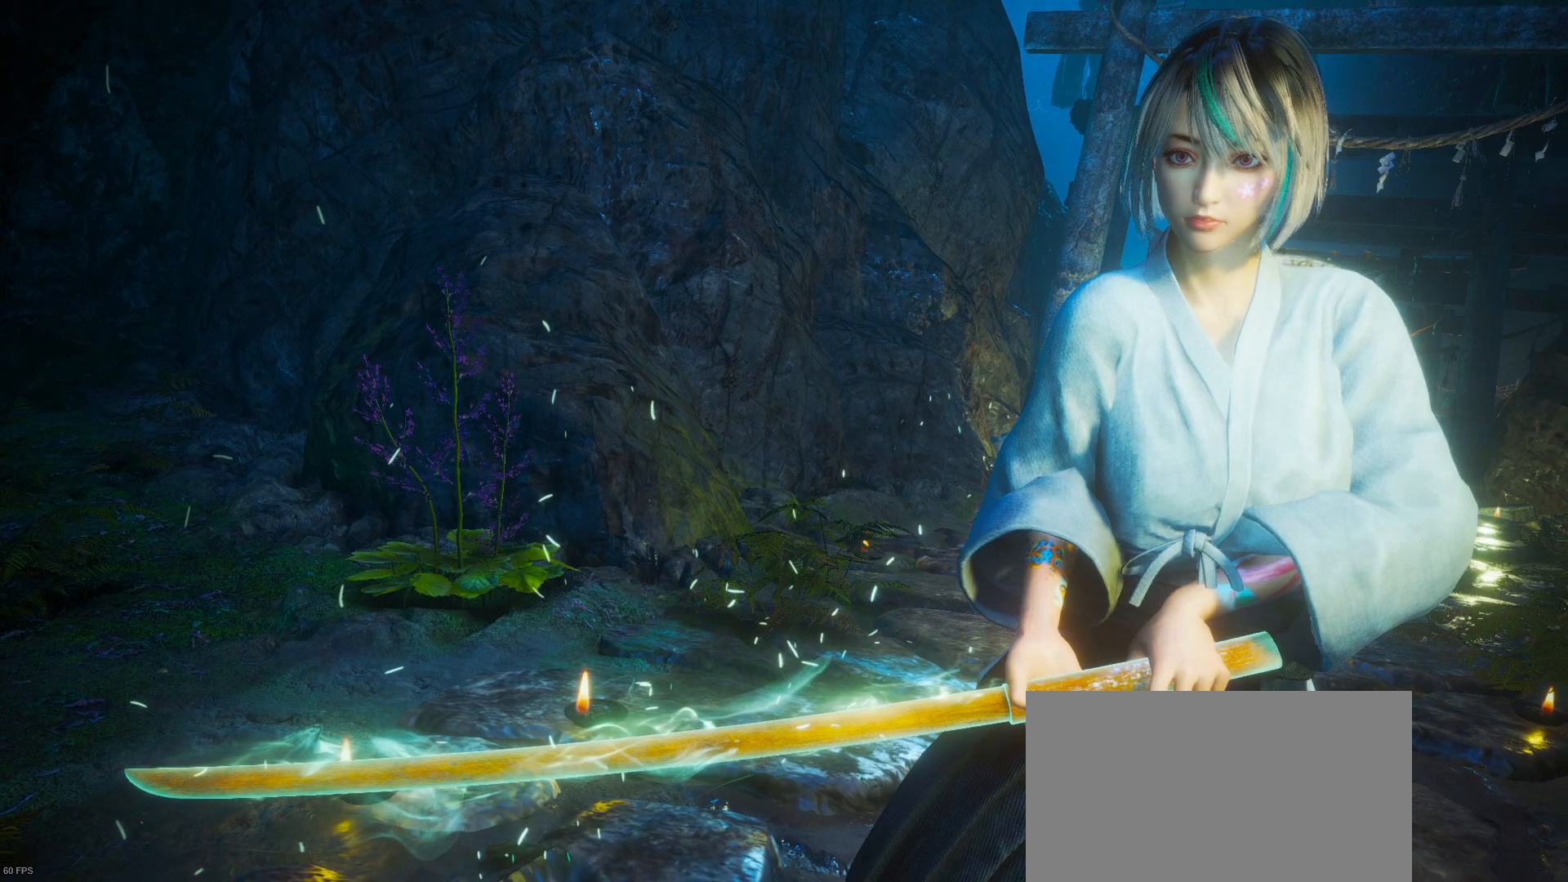
{"buttons": [], "left_stick": "center", "right_stick": "center", "events": [[333, "R3", "down"], [400, "R3", "up"]]}
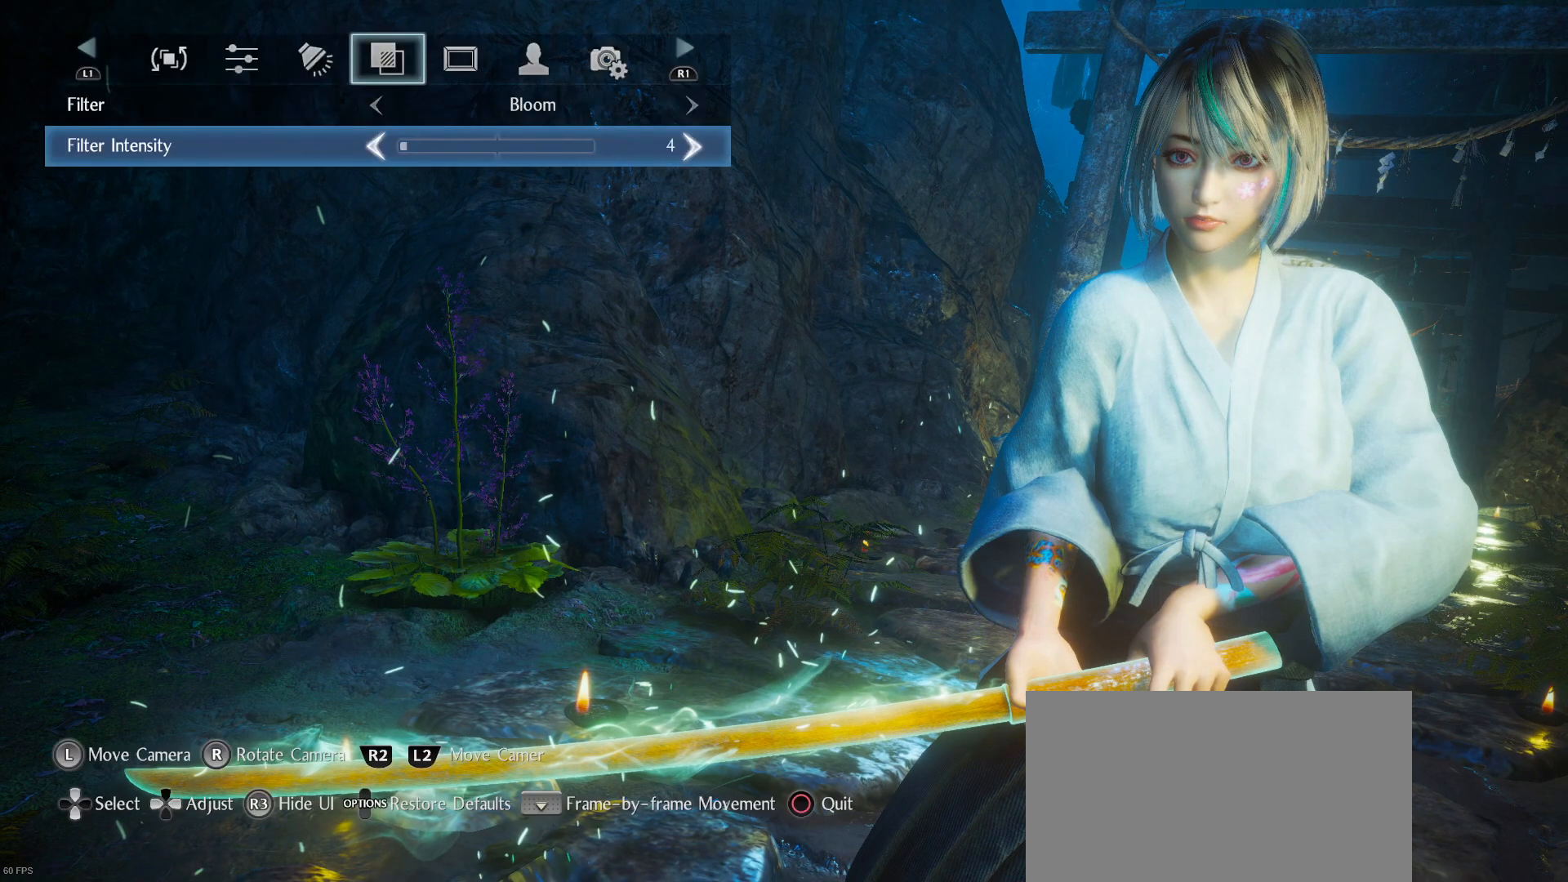
{"buttons": [], "left_stick": "center", "right_stick": "center", "events": []}
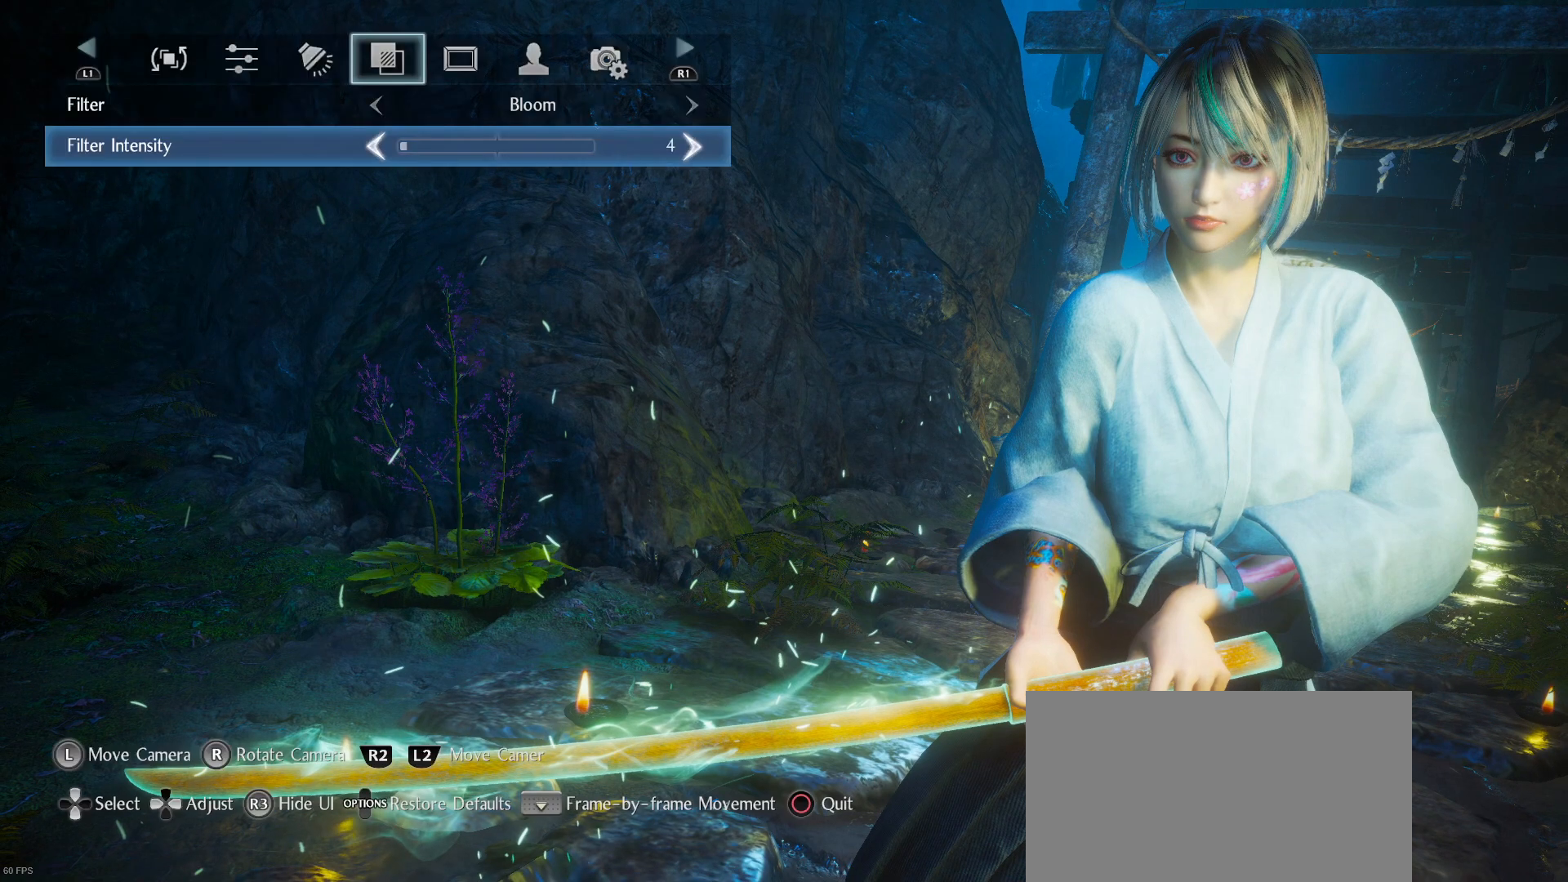
{"buttons": [], "left_stick": "center", "right_stick": "center", "events": []}
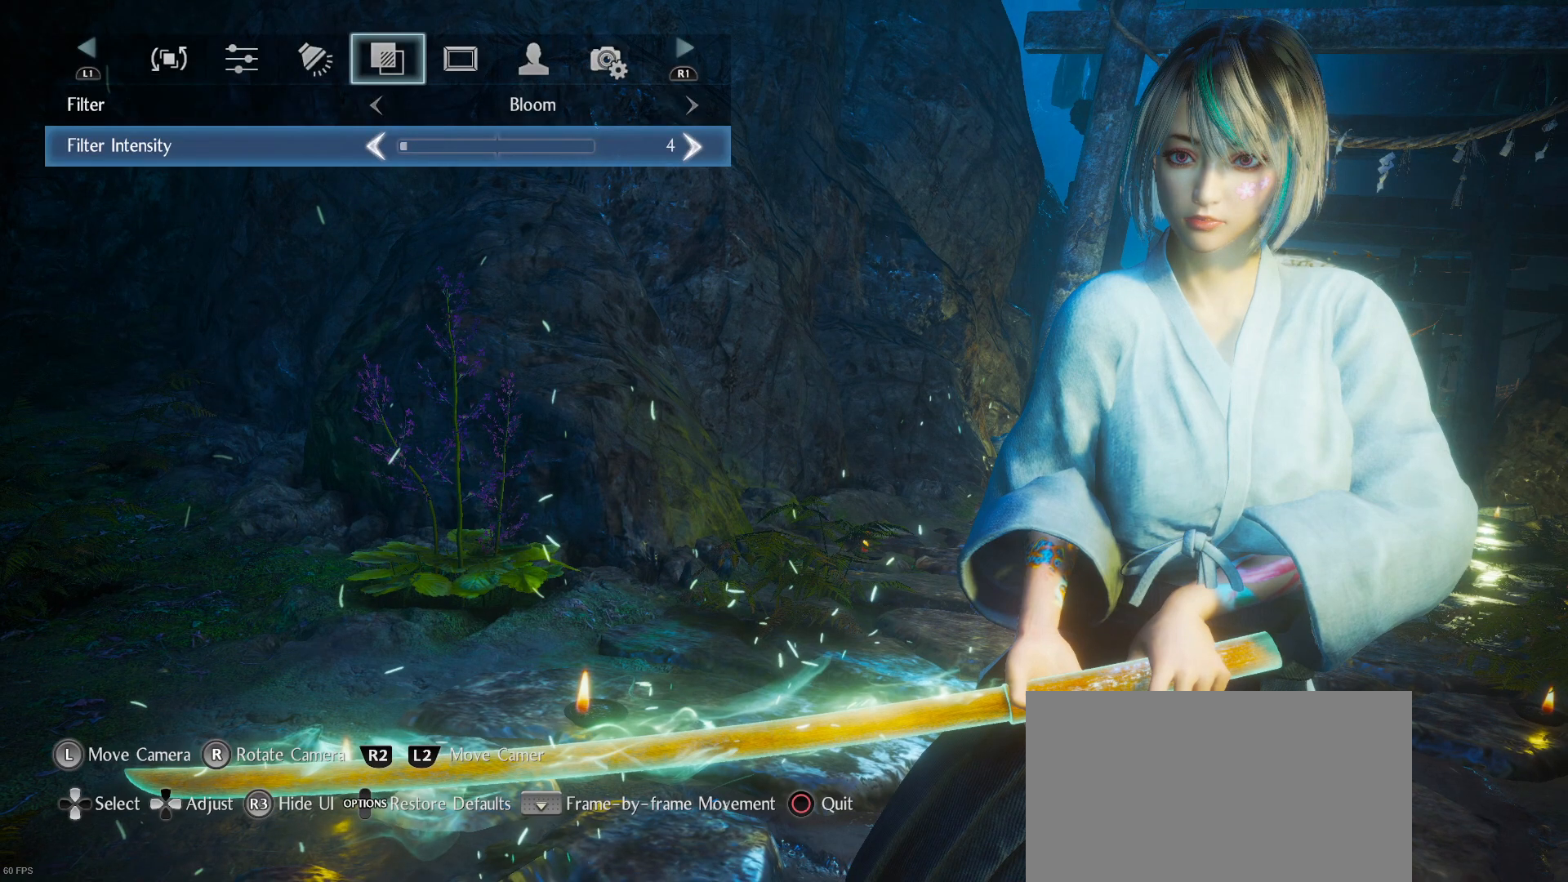
{"buttons": [], "left_stick": "center", "right_stick": "center", "events": [[367, "R3", "down"], [433, "R3", "up"]]}